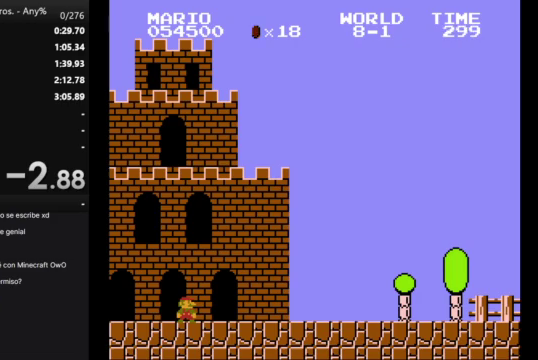
Gameplay with a controller (Nintendo layout); each line is a JSON object with the inputs held at the frame after it. "events" lists button and stick changes between this image and that frame as [ms after this image, input, new state], when the widget could be followed in between. Not read: L3 R3.
{"buttons": ["B", "DPAD_RIGHT"], "events": [[133, "DPAD_RIGHT", "down"], [333, "B", "down"]]}
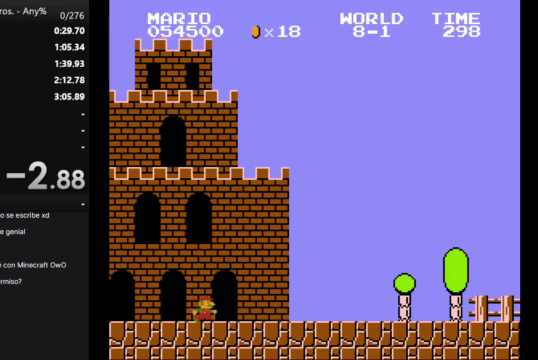
{"buttons": ["B", "DPAD_RIGHT"], "events": [[67, "A", "down"], [467, "A", "up"]]}
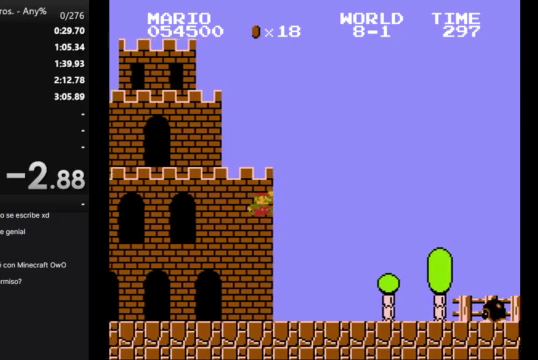
{"buttons": ["B", "DPAD_RIGHT"], "events": []}
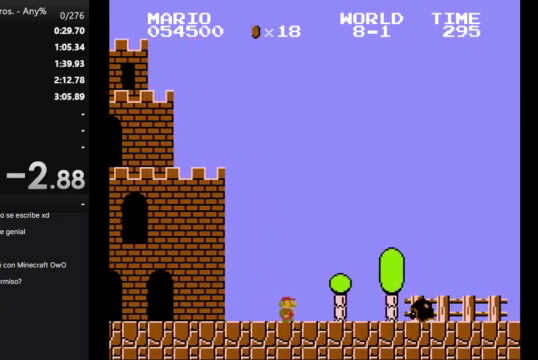
{"buttons": ["B", "DPAD_RIGHT"], "events": [[67, "A", "down"], [267, "A", "up"]]}
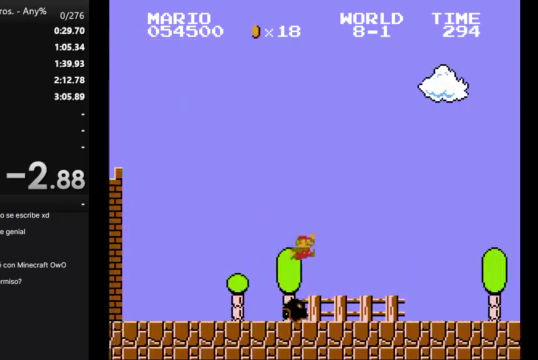
{"buttons": ["B", "DPAD_RIGHT"], "events": []}
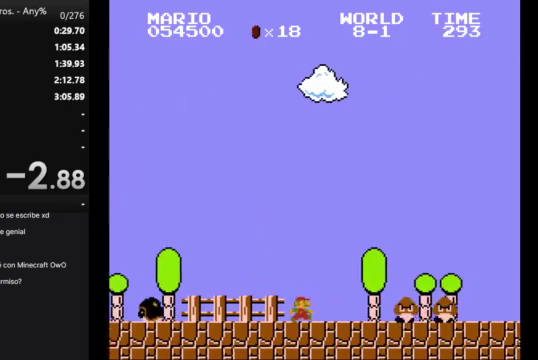
{"buttons": ["B", "DPAD_RIGHT"], "events": [[167, "A", "down"], [400, "A", "up"]]}
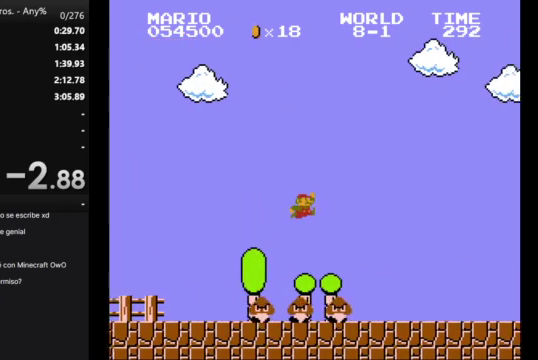
{"buttons": ["B", "DPAD_RIGHT"], "events": []}
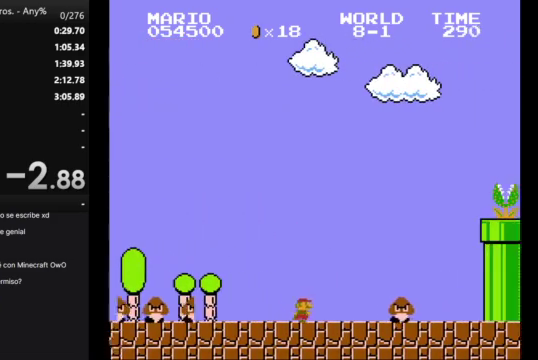
{"buttons": ["B"], "events": [[100, "A", "down"], [233, "A", "up"], [500, "DPAD_RIGHT", "up"]]}
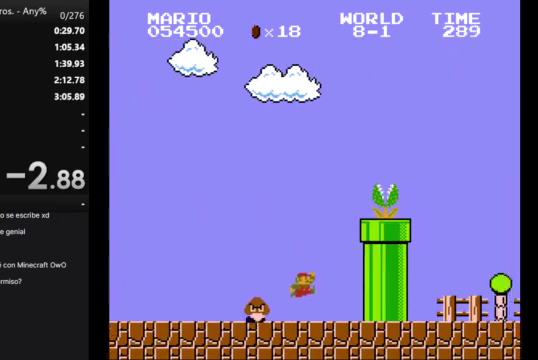
{"buttons": ["B"], "events": []}
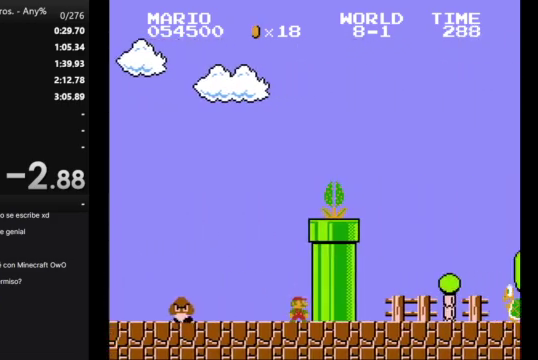
{"buttons": ["A", "B"], "events": [[433, "A", "down"]]}
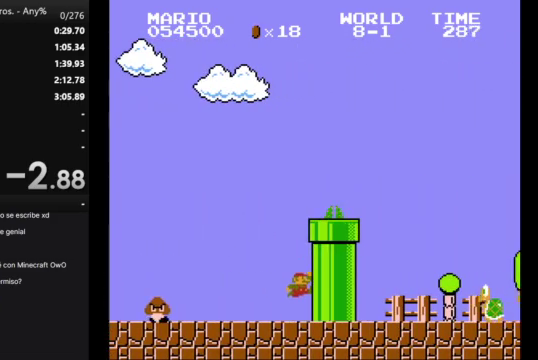
{"buttons": ["B", "DPAD_RIGHT"], "events": [[333, "DPAD_RIGHT", "down"], [400, "A", "up"]]}
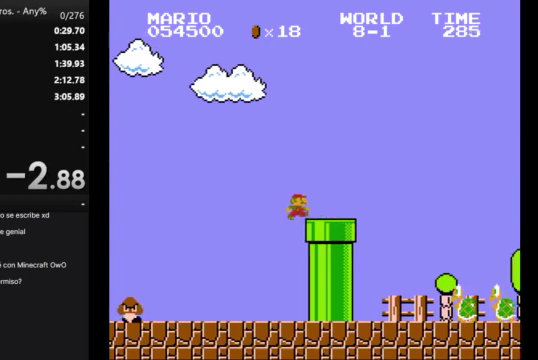
{"buttons": ["START"], "events": [[33, "B", "up"], [67, "DPAD_RIGHT", "up"], [467, "START", "down"]]}
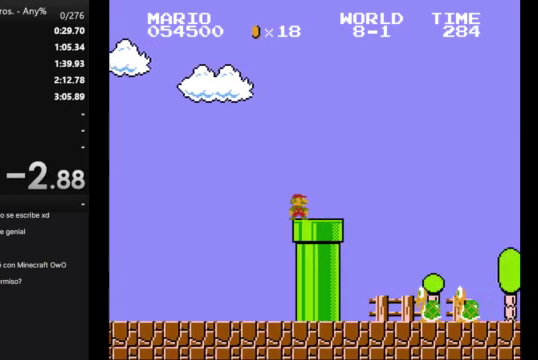
{"buttons": [], "events": [[200, "START", "up"]]}
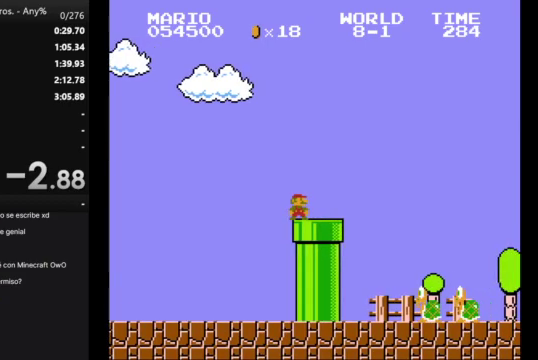
{"buttons": [], "events": []}
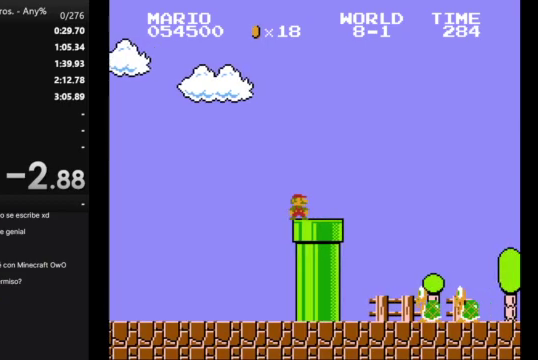
{"buttons": [], "events": []}
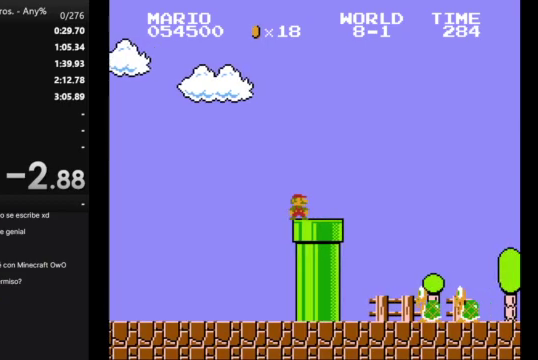
{"buttons": [], "events": []}
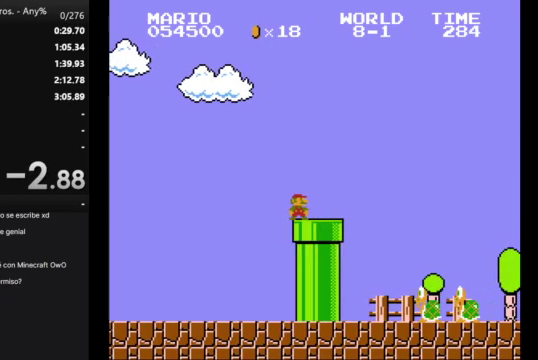
{"buttons": ["DPAD_RIGHT"], "events": [[200, "START", "down"], [333, "START", "up"], [400, "DPAD_RIGHT", "down"]]}
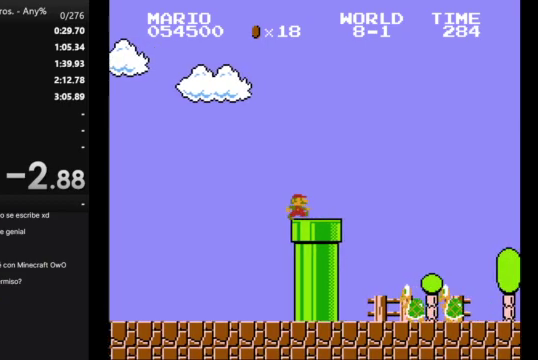
{"buttons": ["START"], "events": [[200, "DPAD_RIGHT", "up"], [433, "START", "down"]]}
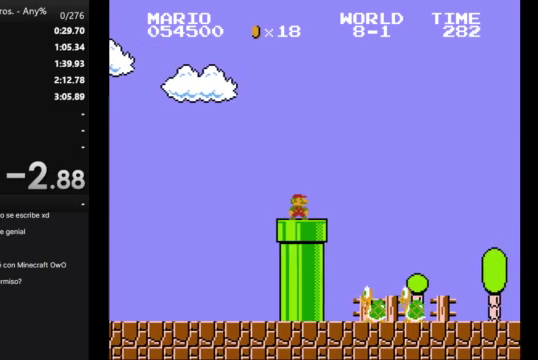
{"buttons": ["DPAD_RIGHT"], "events": [[67, "START", "up"], [500, "DPAD_RIGHT", "down"]]}
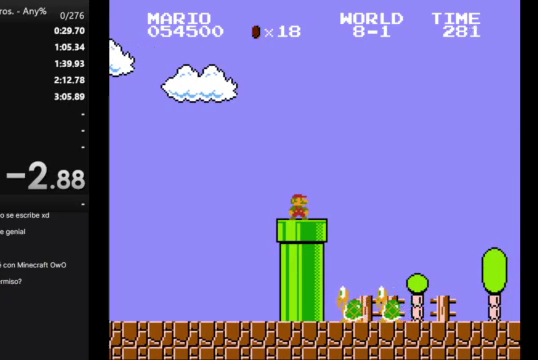
{"buttons": [], "events": [[233, "DPAD_RIGHT", "up"]]}
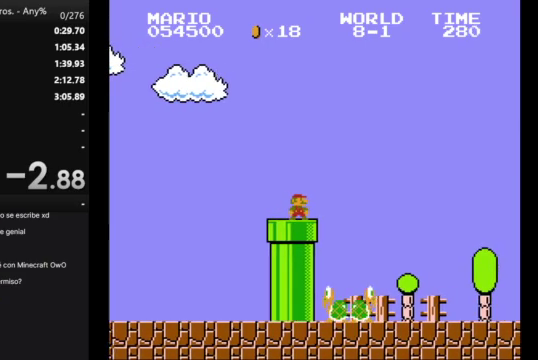
{"buttons": [], "events": [[167, "DPAD_RIGHT", "down"], [300, "DPAD_RIGHT", "up"]]}
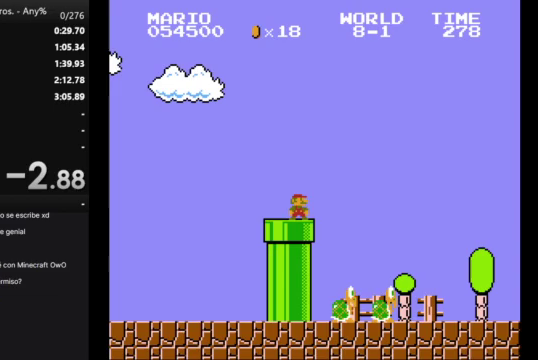
{"buttons": [], "events": [[167, "DPAD_RIGHT", "down"], [300, "DPAD_RIGHT", "up"]]}
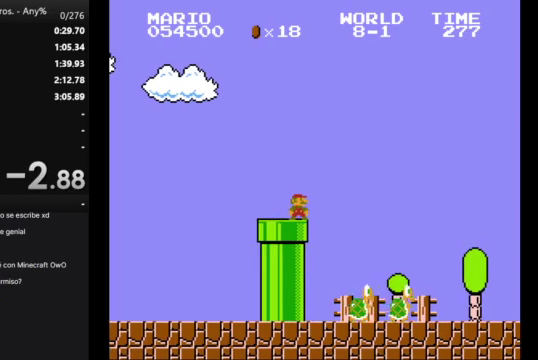
{"buttons": [], "events": []}
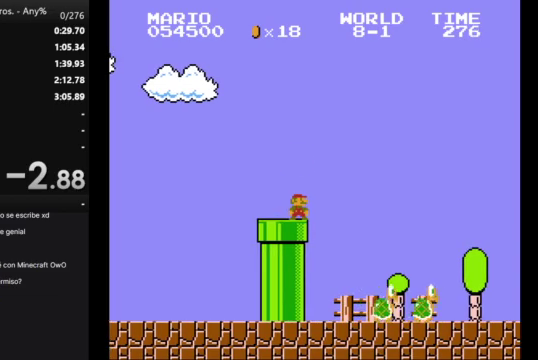
{"buttons": [], "events": [[33, "A", "down"], [200, "A", "up"]]}
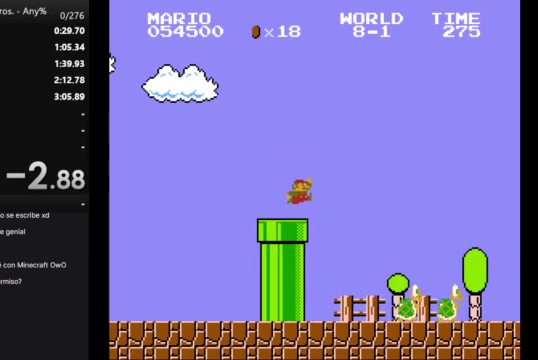
{"buttons": ["DPAD_RIGHT"], "events": [[167, "DPAD_RIGHT", "down"], [267, "DPAD_RIGHT", "up"], [467, "DPAD_RIGHT", "down"]]}
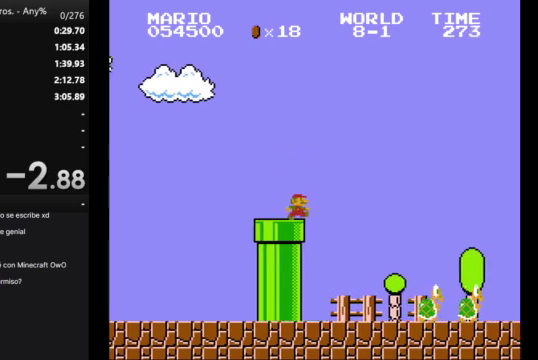
{"buttons": [], "events": [[167, "DPAD_RIGHT", "up"], [233, "A", "down"], [333, "A", "up"]]}
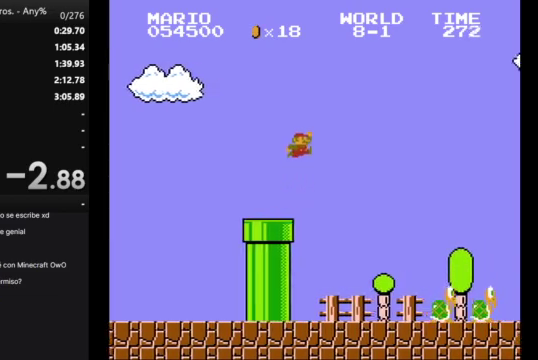
{"buttons": [], "events": []}
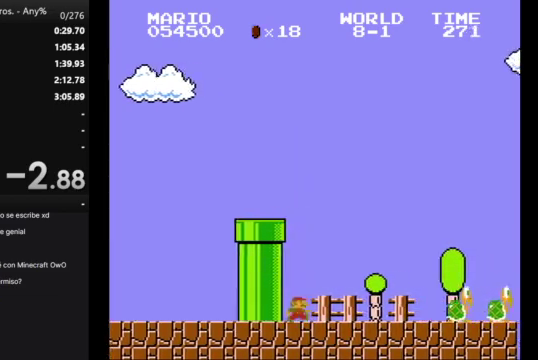
{"buttons": ["A"], "events": [[133, "A", "down"], [333, "DPAD_LEFT", "down"], [500, "DPAD_LEFT", "up"]]}
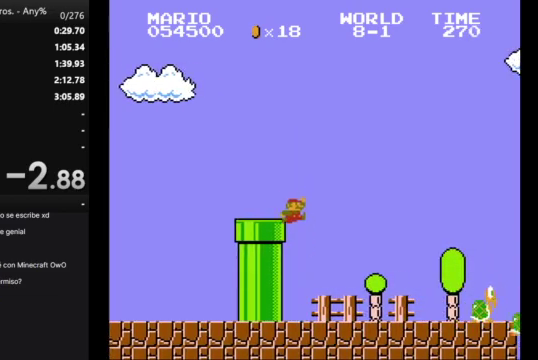
{"buttons": ["DPAD_RIGHT"], "events": [[133, "A", "up"], [433, "DPAD_RIGHT", "down"]]}